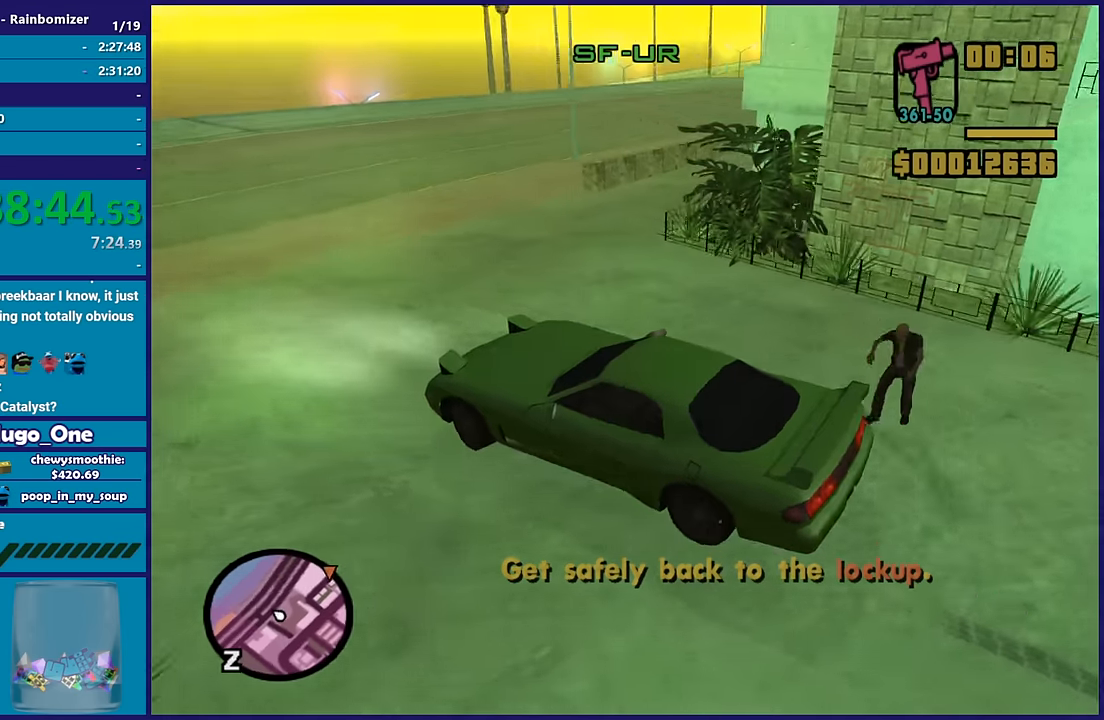
Gameplay with a controller (Xbox layout); each line is a JSON object with the inputs held at the frame after it. "button_events" lists button changes between this image and that frame as [ms after this image, input, new state], when the widget could be followed in between (sticks are given only as held states).
{"buttons": ["R2"], "left_stick": "center", "right_stick": "up-right", "button_events": []}
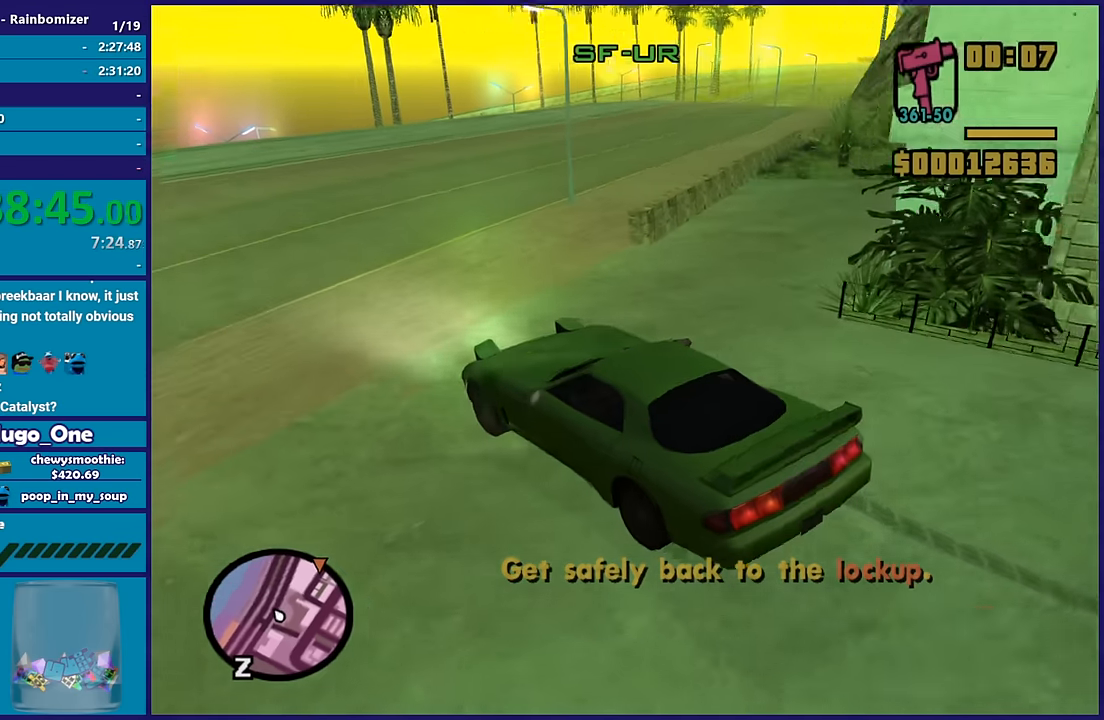
{"buttons": ["R2"], "left_stick": "right", "right_stick": "right", "button_events": []}
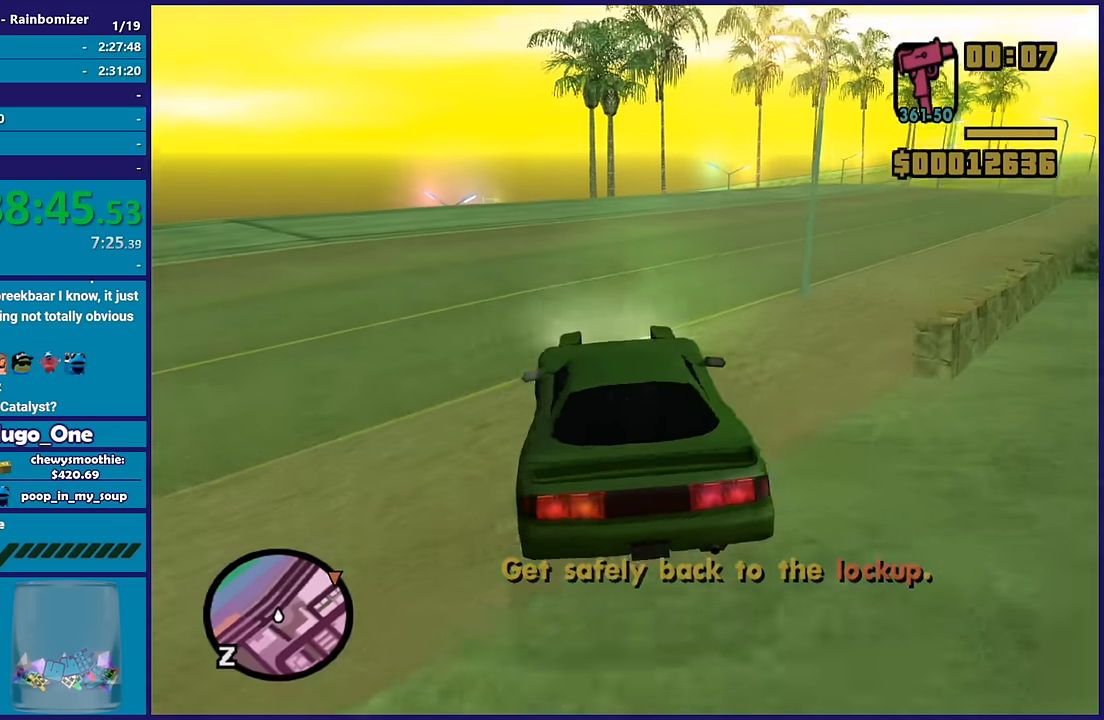
{"buttons": ["R2"], "left_stick": "right", "right_stick": "down-right", "button_events": []}
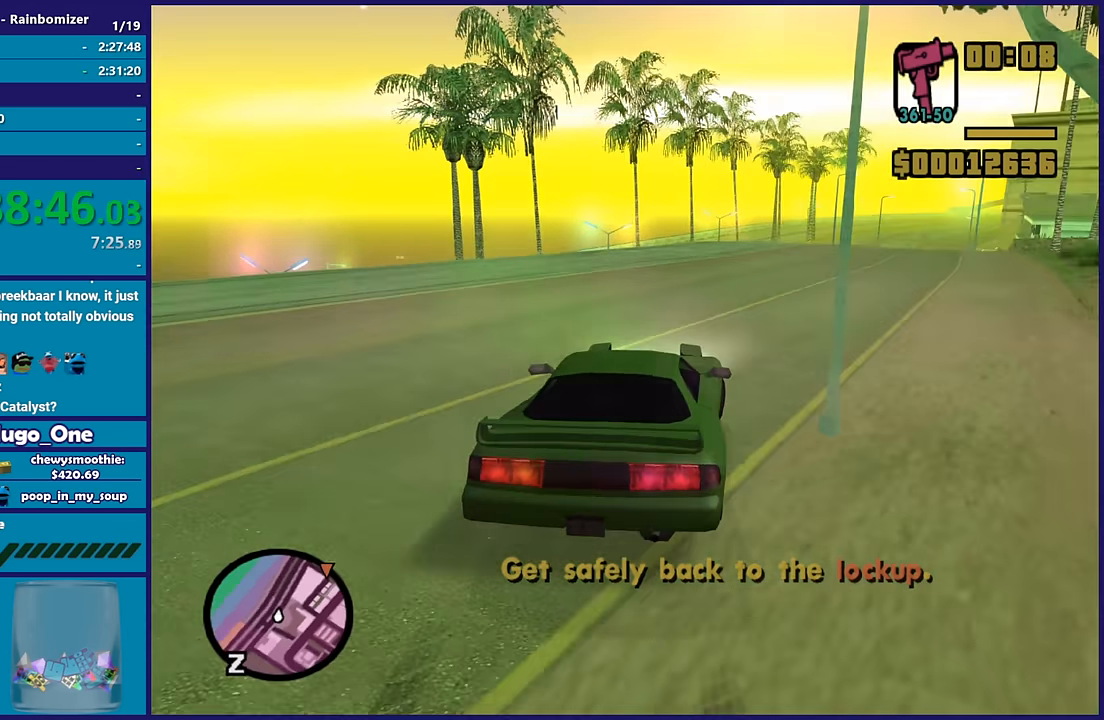
{"buttons": ["R2"], "left_stick": "center", "right_stick": "center", "button_events": []}
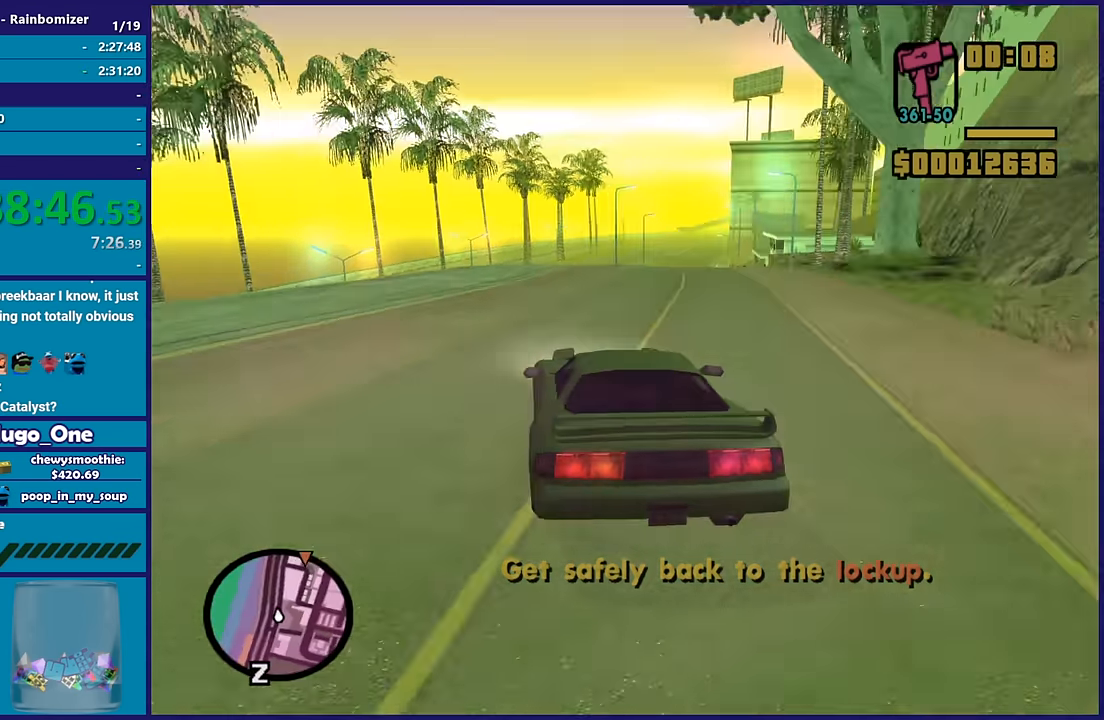
{"buttons": ["R2"], "left_stick": "center", "right_stick": "center", "button_events": []}
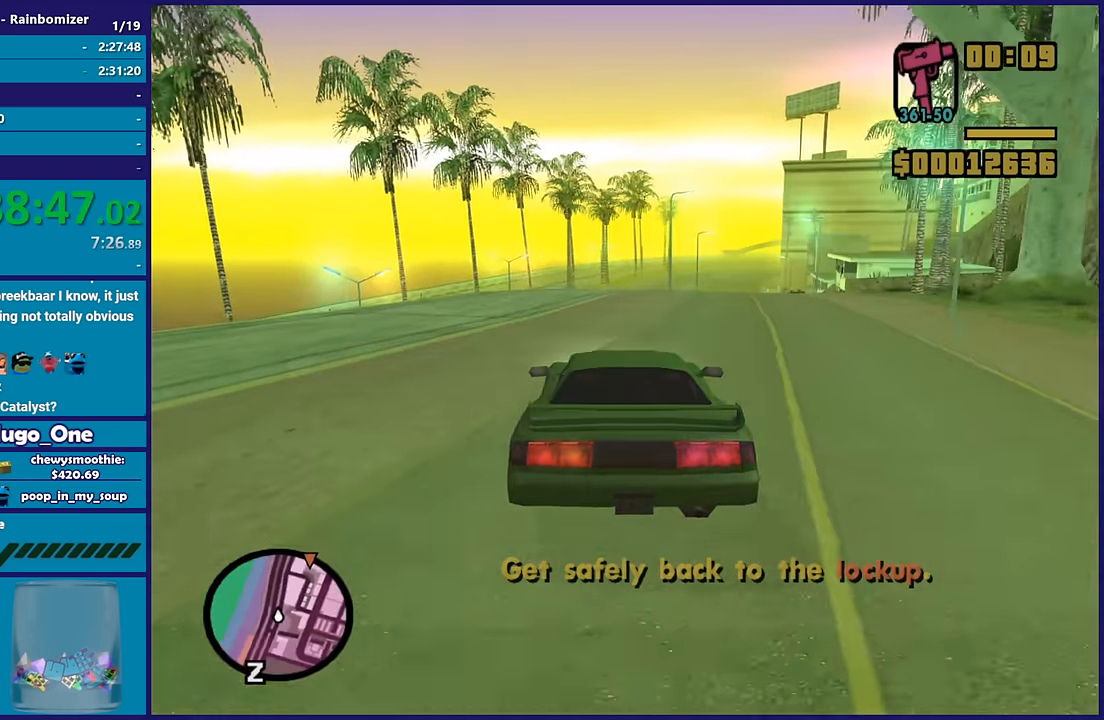
{"buttons": ["R2"], "left_stick": "center", "right_stick": "down", "button_events": []}
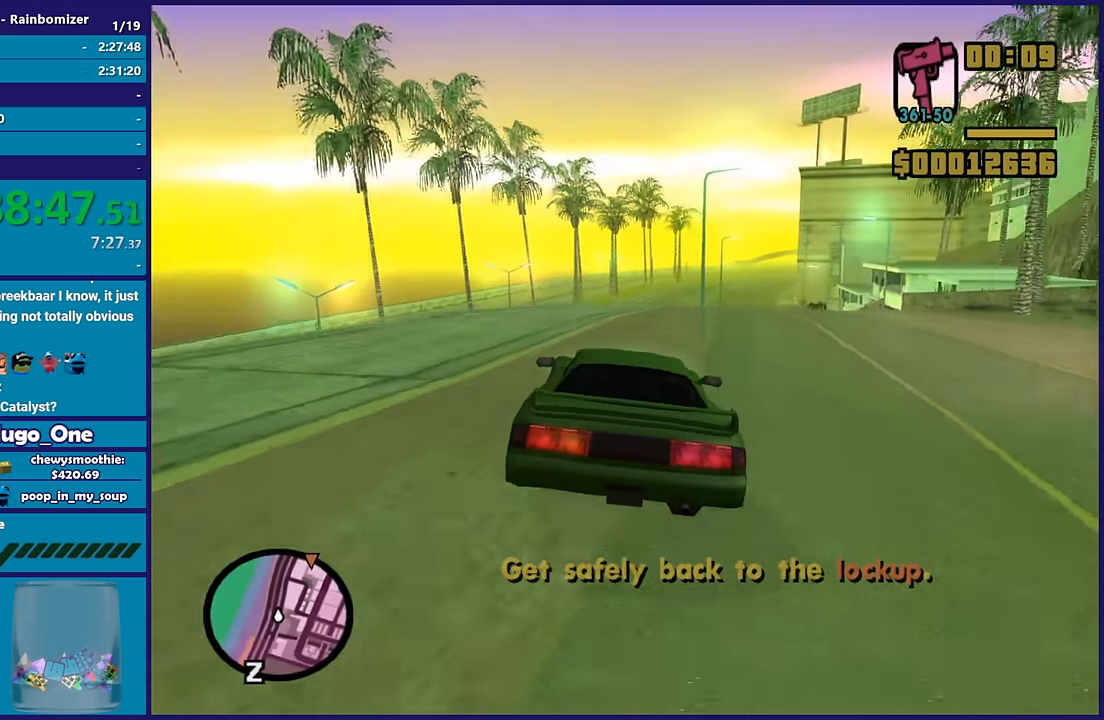
{"buttons": ["R2"], "left_stick": "down-right", "right_stick": "center", "button_events": []}
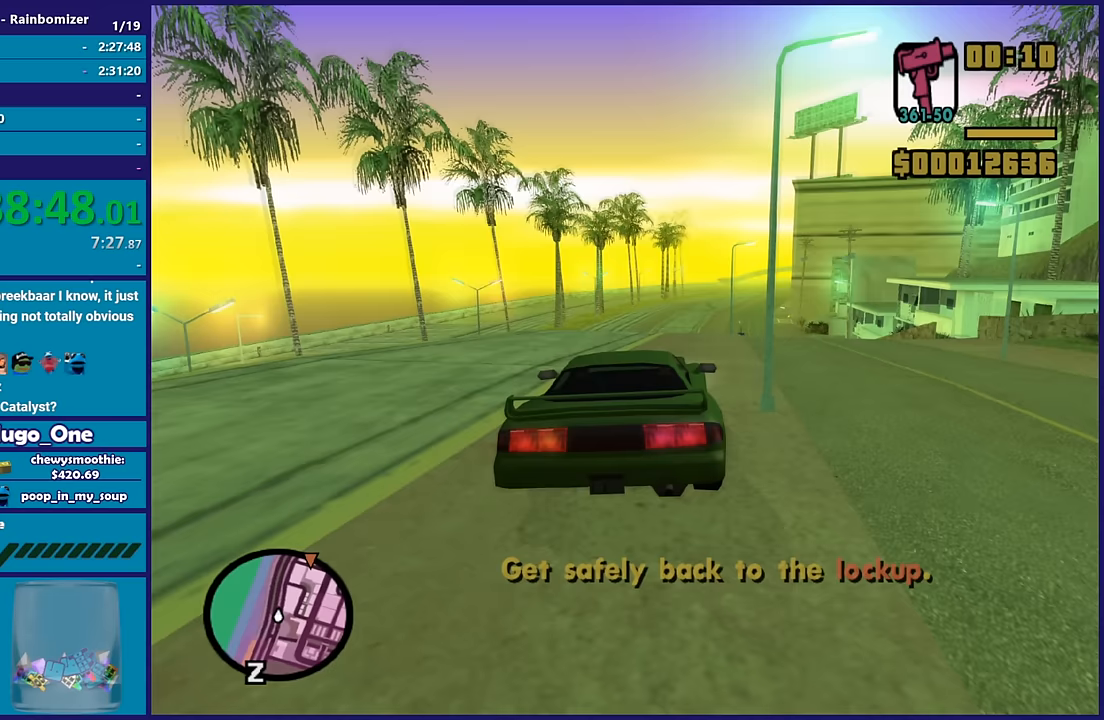
{"buttons": ["R2"], "left_stick": "center", "right_stick": "center", "button_events": []}
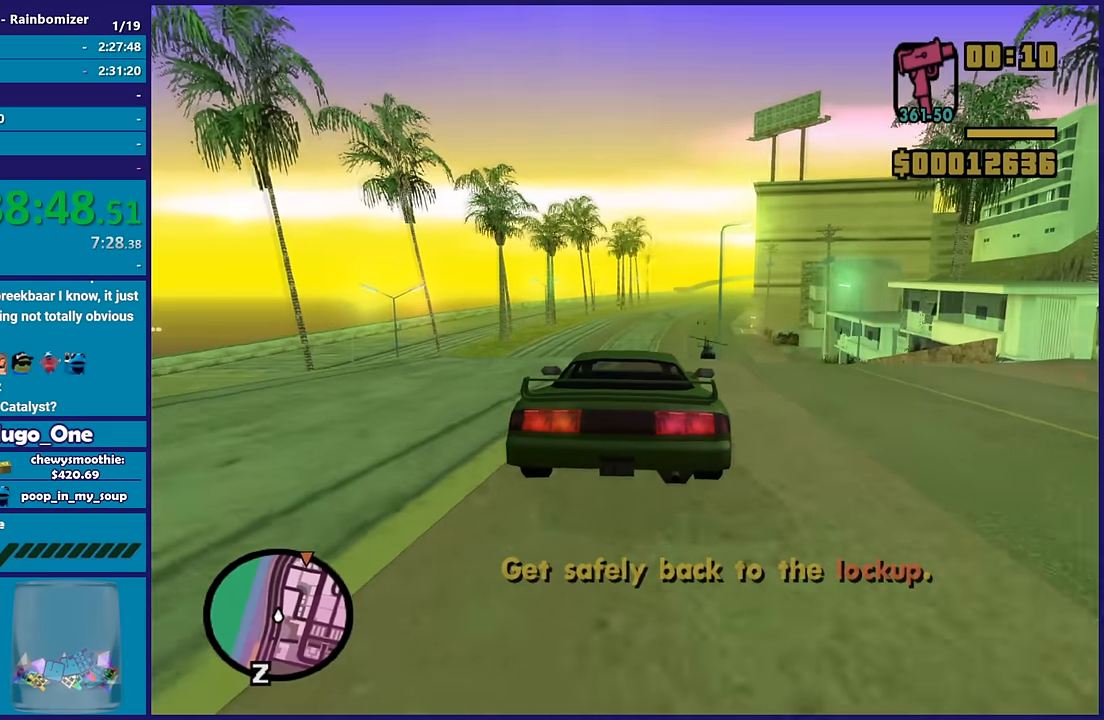
{"buttons": ["R2"], "left_stick": "center", "right_stick": "center", "button_events": []}
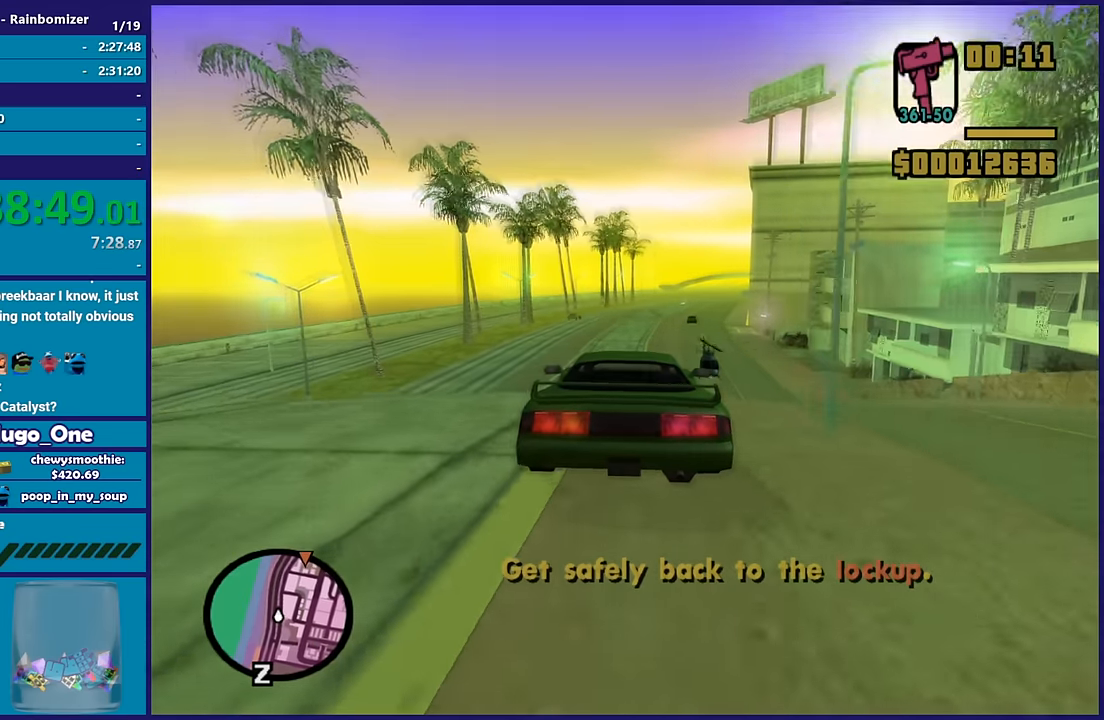
{"buttons": ["R2"], "left_stick": "center", "right_stick": "center", "button_events": []}
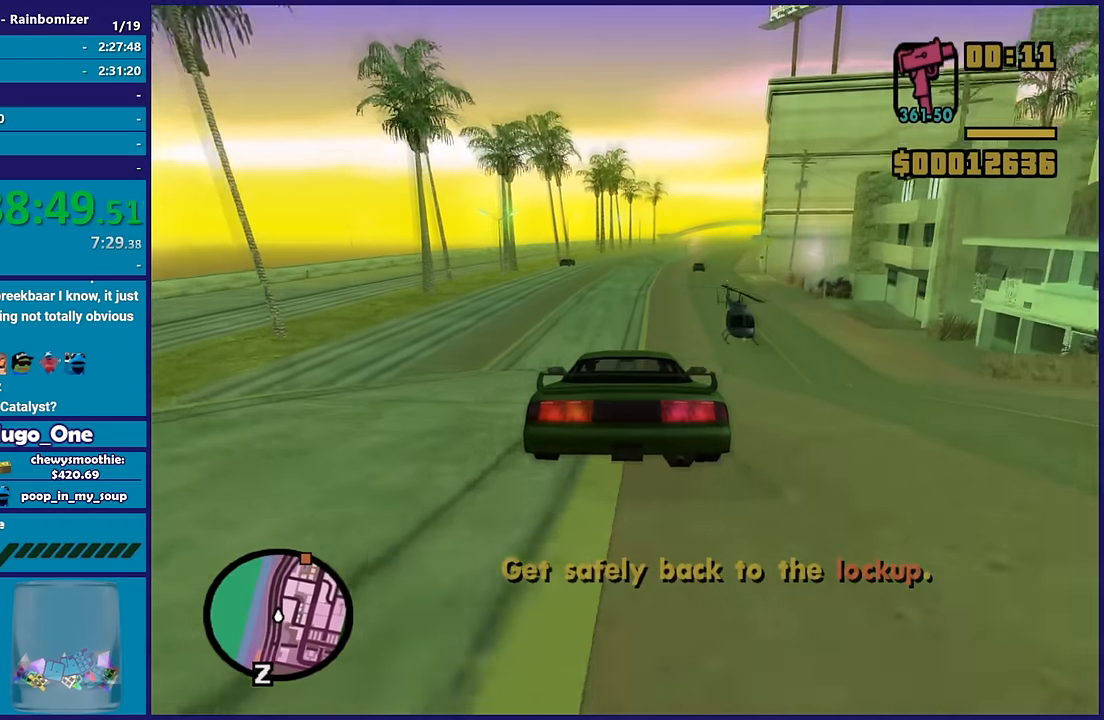
{"buttons": ["R2"], "left_stick": "center", "right_stick": "center", "button_events": []}
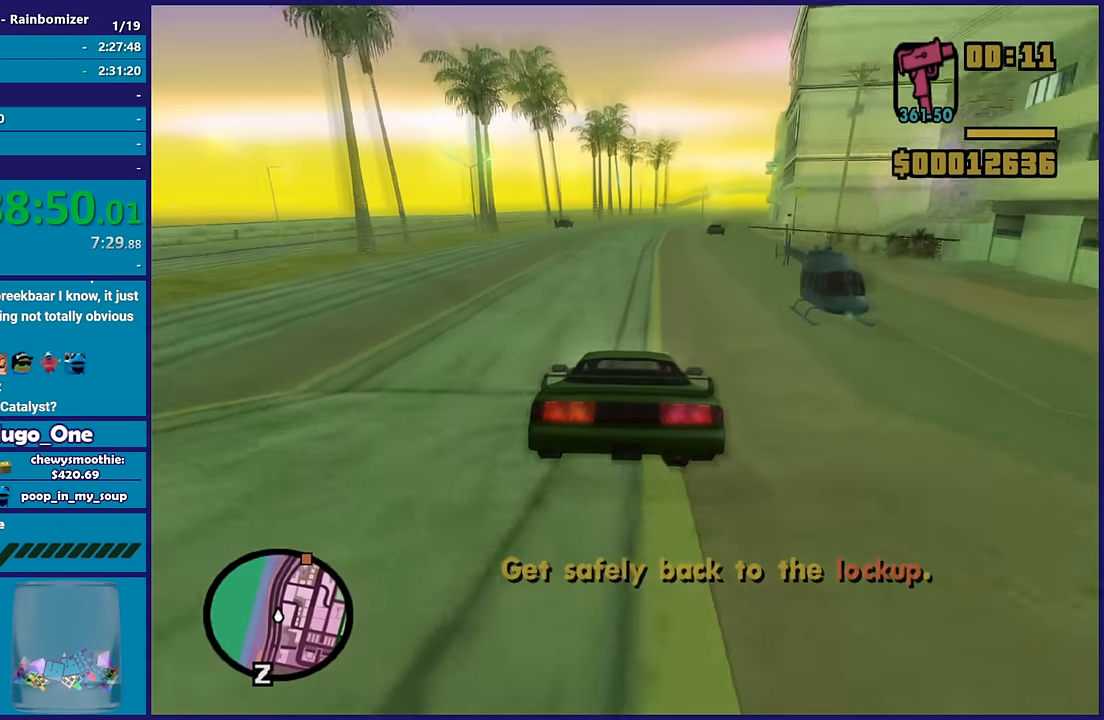
{"buttons": ["R2"], "left_stick": "down-right", "right_stick": "center", "button_events": []}
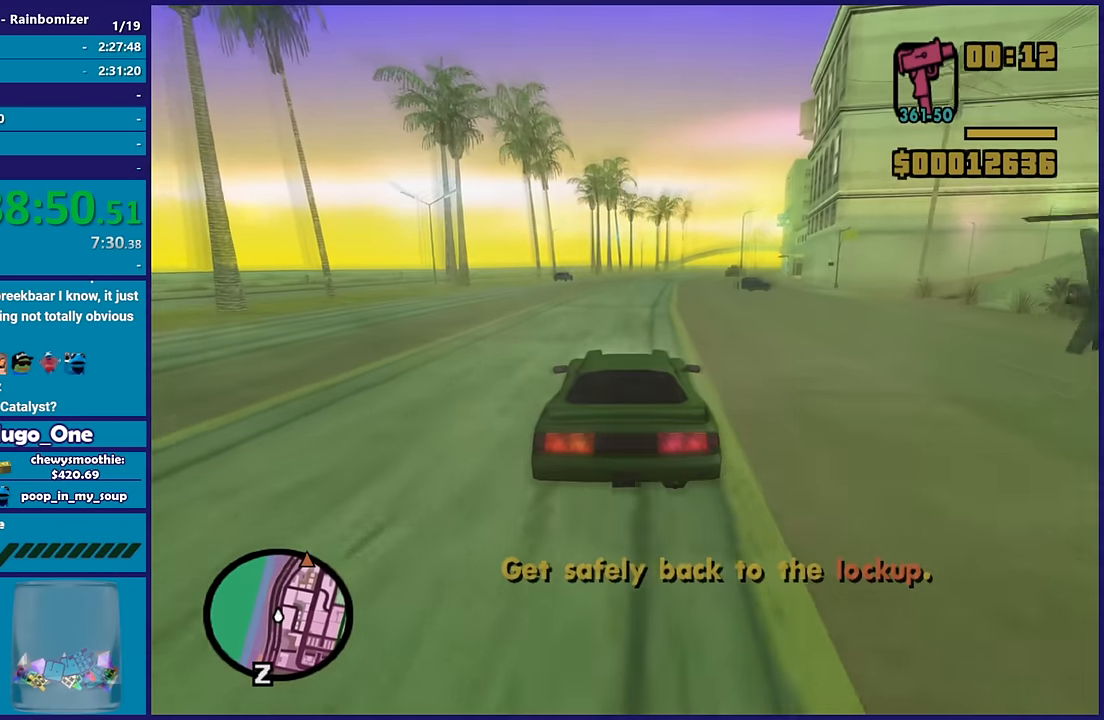
{"buttons": ["R2"], "left_stick": "right", "right_stick": "down", "button_events": []}
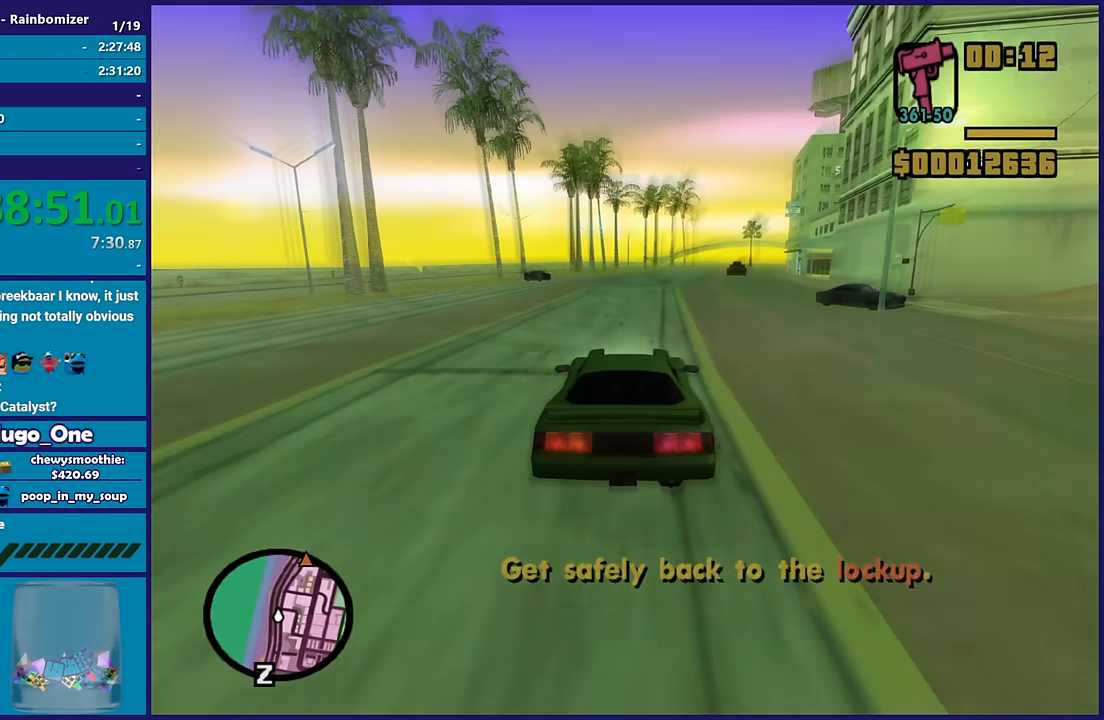
{"buttons": ["R2"], "left_stick": "center", "right_stick": "center", "button_events": []}
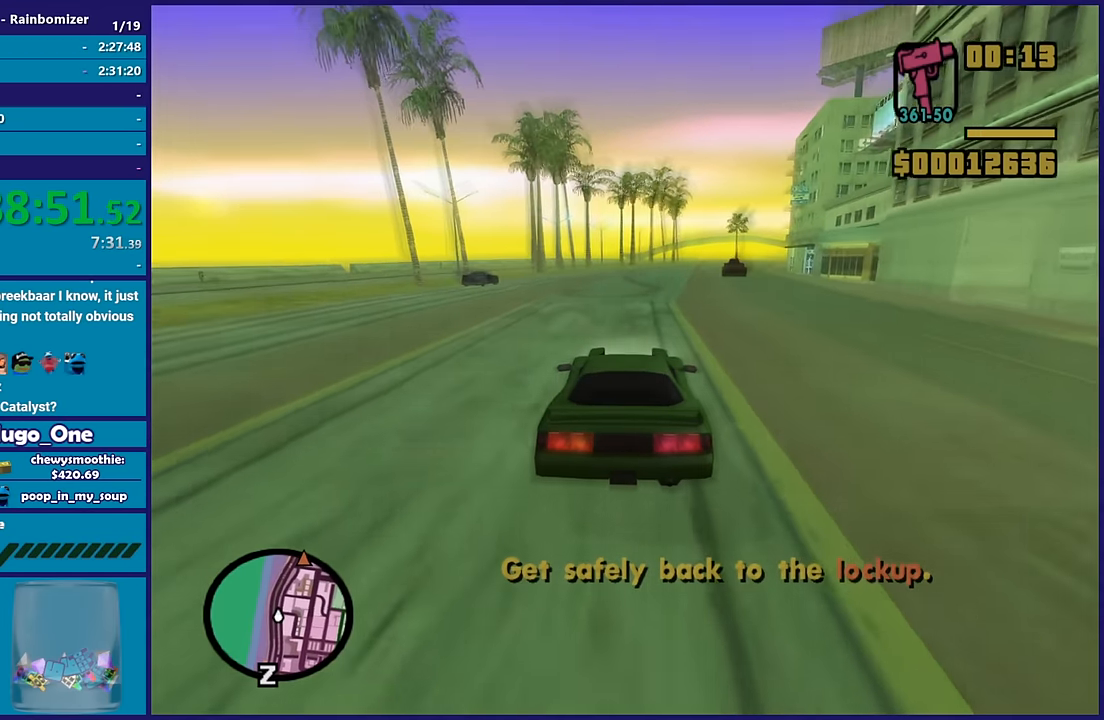
{"buttons": ["R2"], "left_stick": "center", "right_stick": "down", "button_events": []}
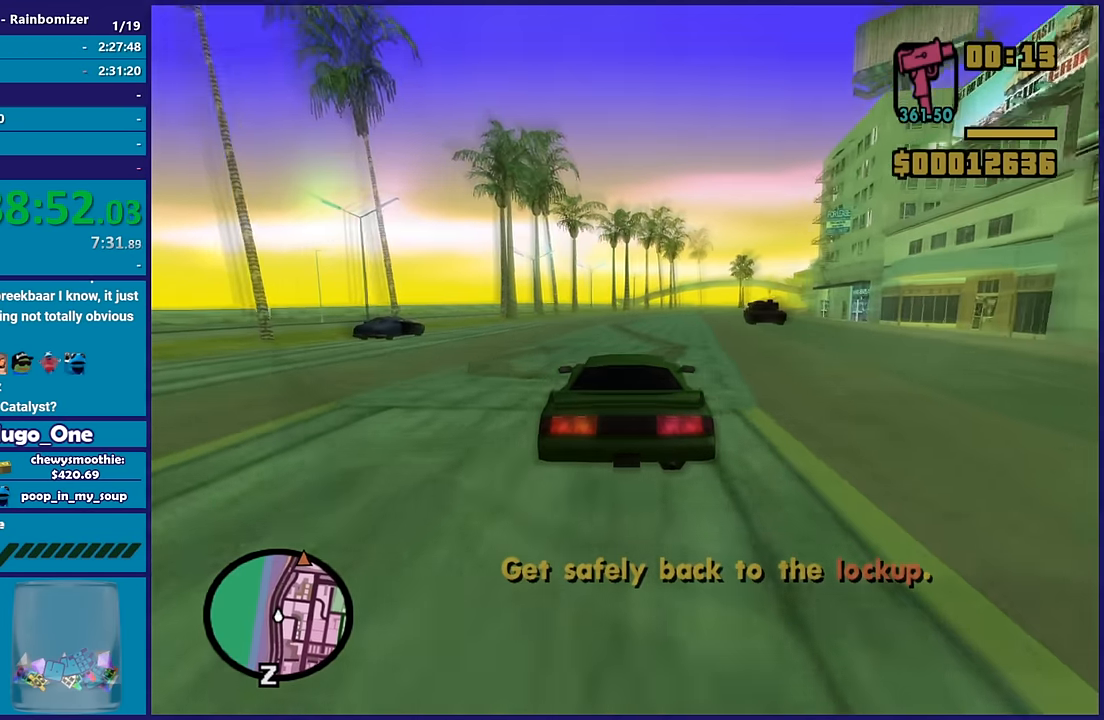
{"buttons": ["R2"], "left_stick": "center", "right_stick": "center", "button_events": []}
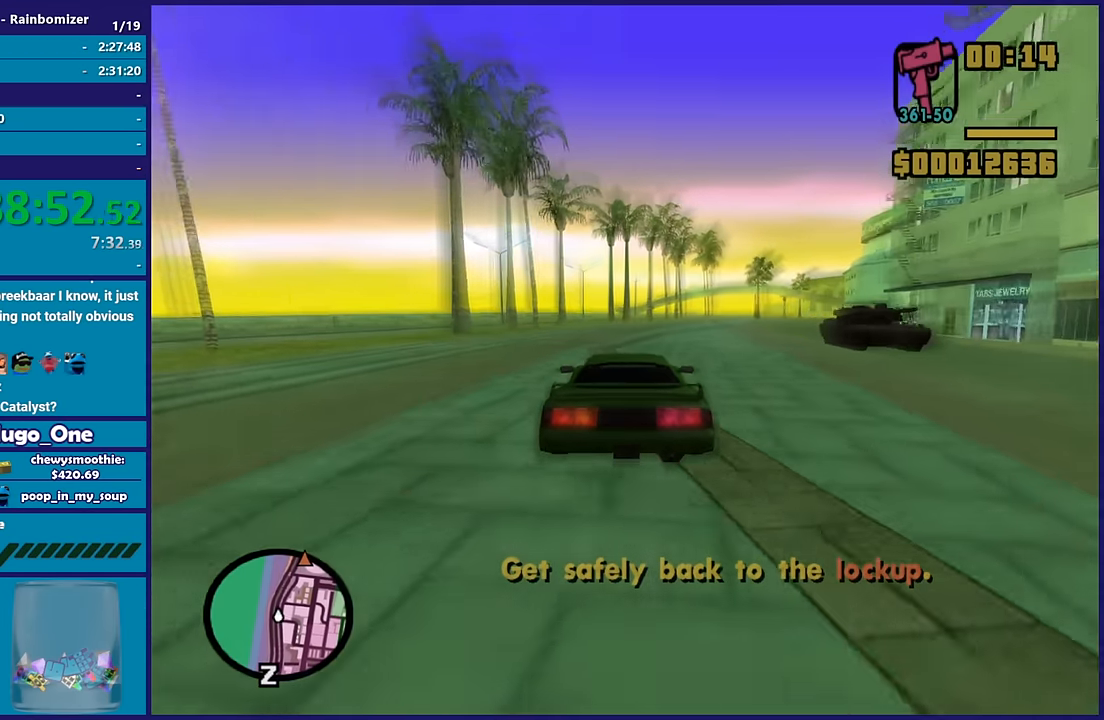
{"buttons": ["R2"], "left_stick": "center", "right_stick": "center", "button_events": []}
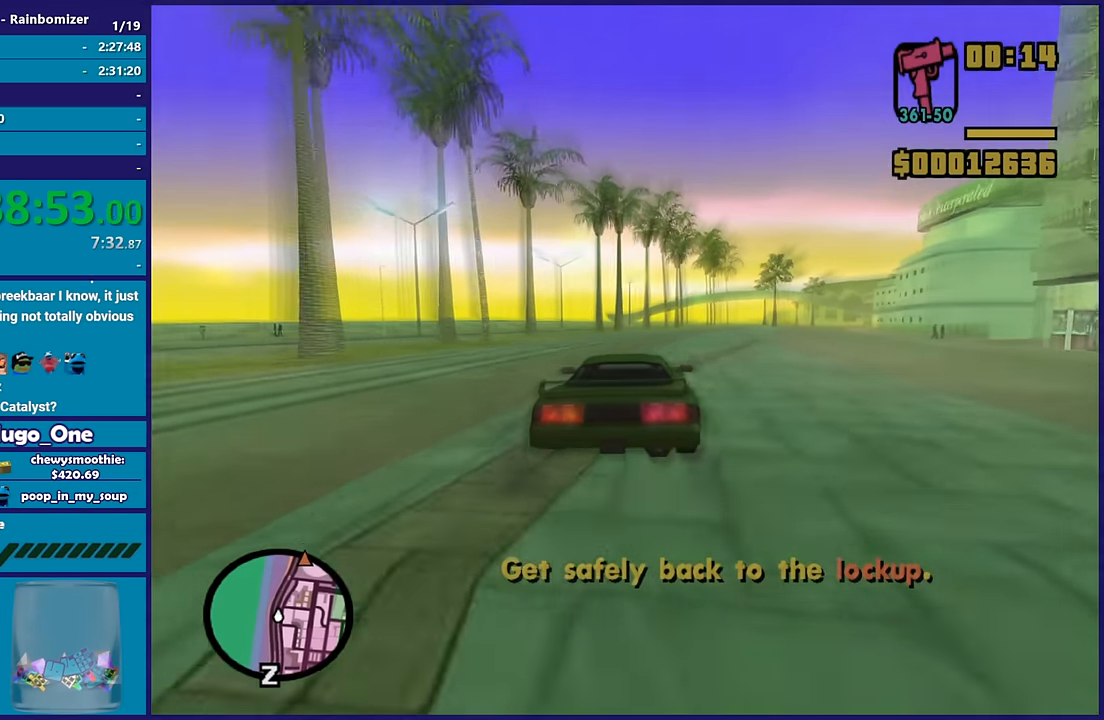
{"buttons": ["R2"], "left_stick": "down-right", "right_stick": "down", "button_events": []}
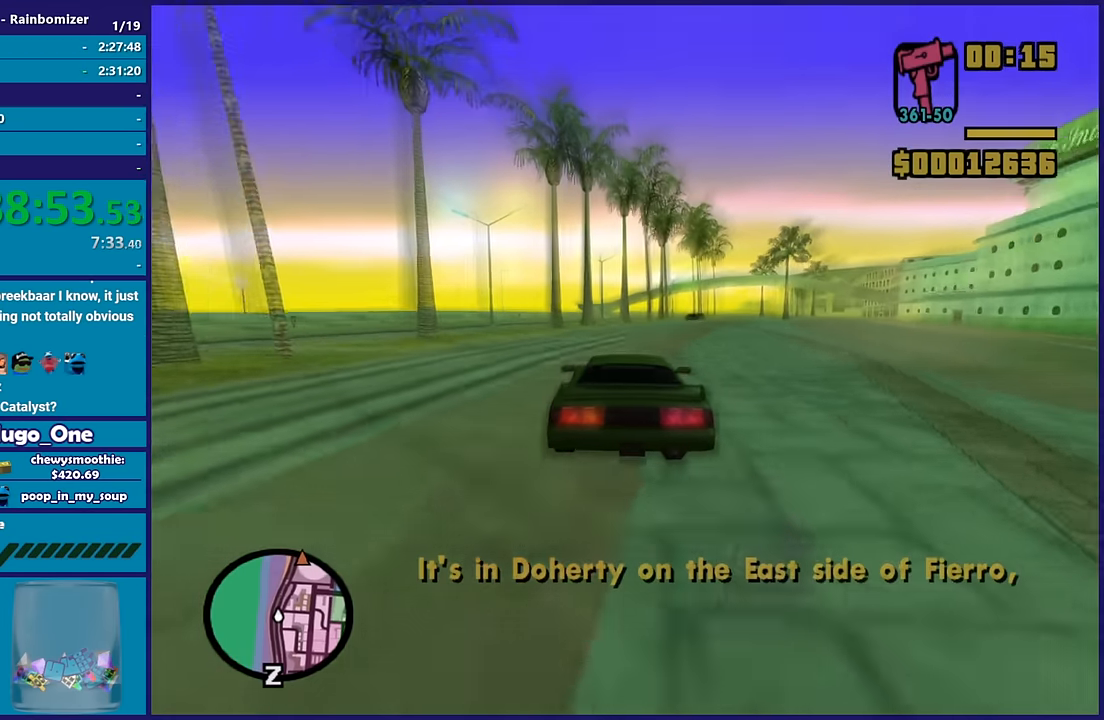
{"buttons": ["R2"], "left_stick": "down-right", "right_stick": "down", "button_events": []}
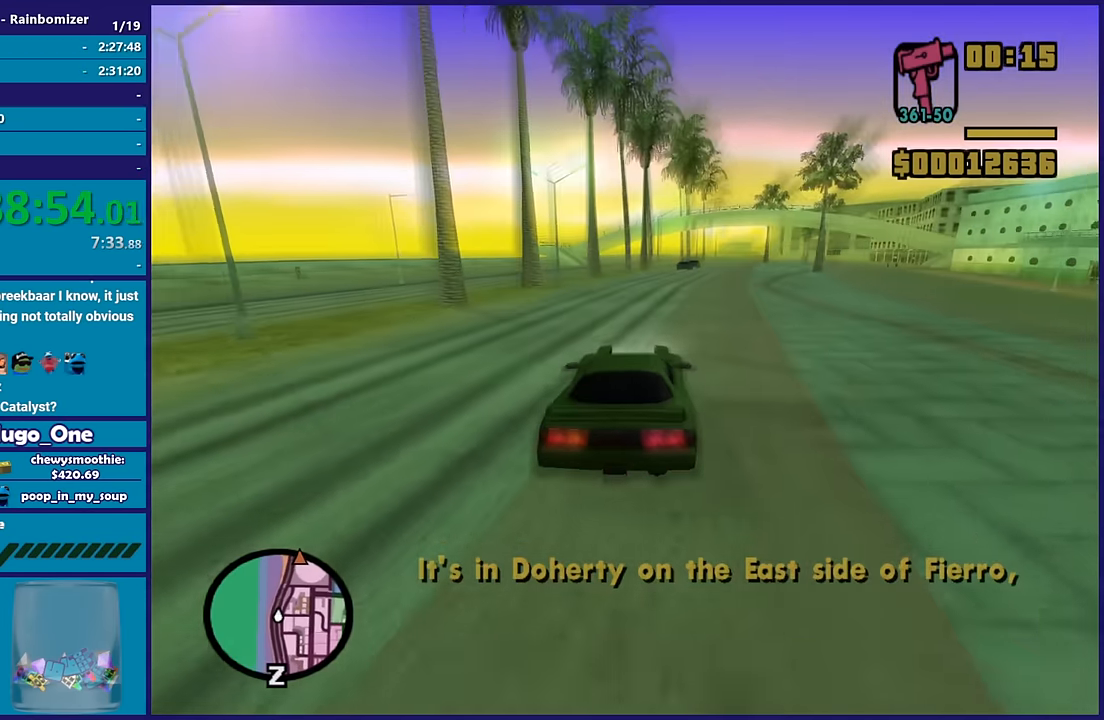
{"buttons": ["R2"], "left_stick": "center", "right_stick": "down", "button_events": []}
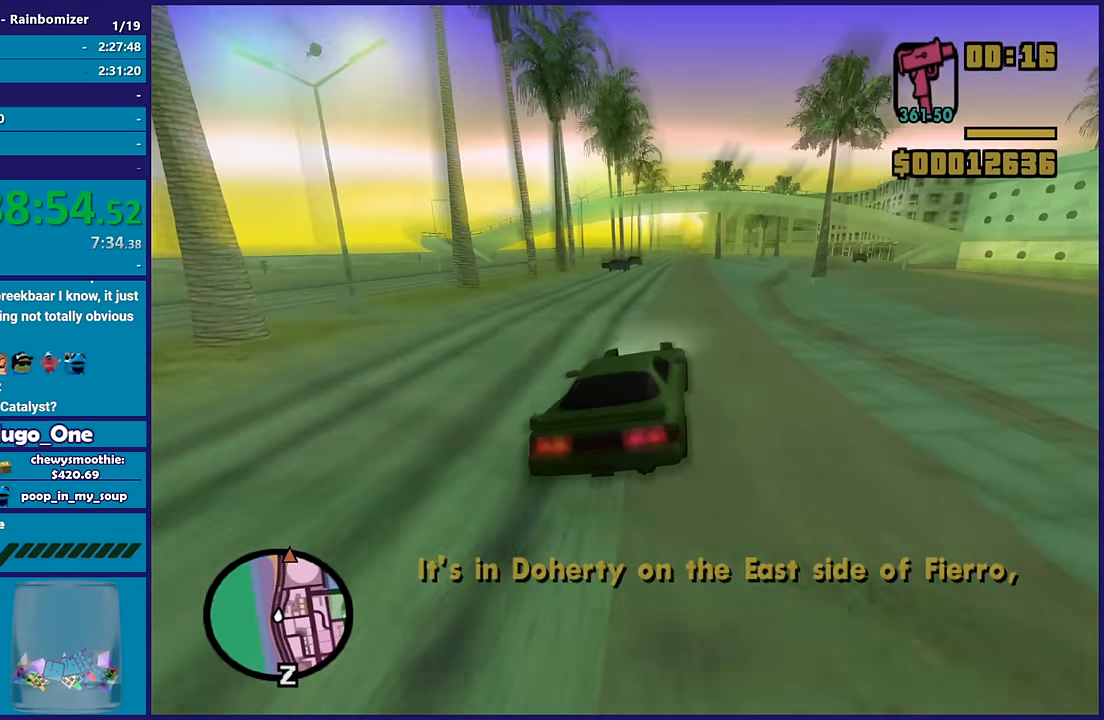
{"buttons": ["R2"], "left_stick": "center", "right_stick": "center", "button_events": []}
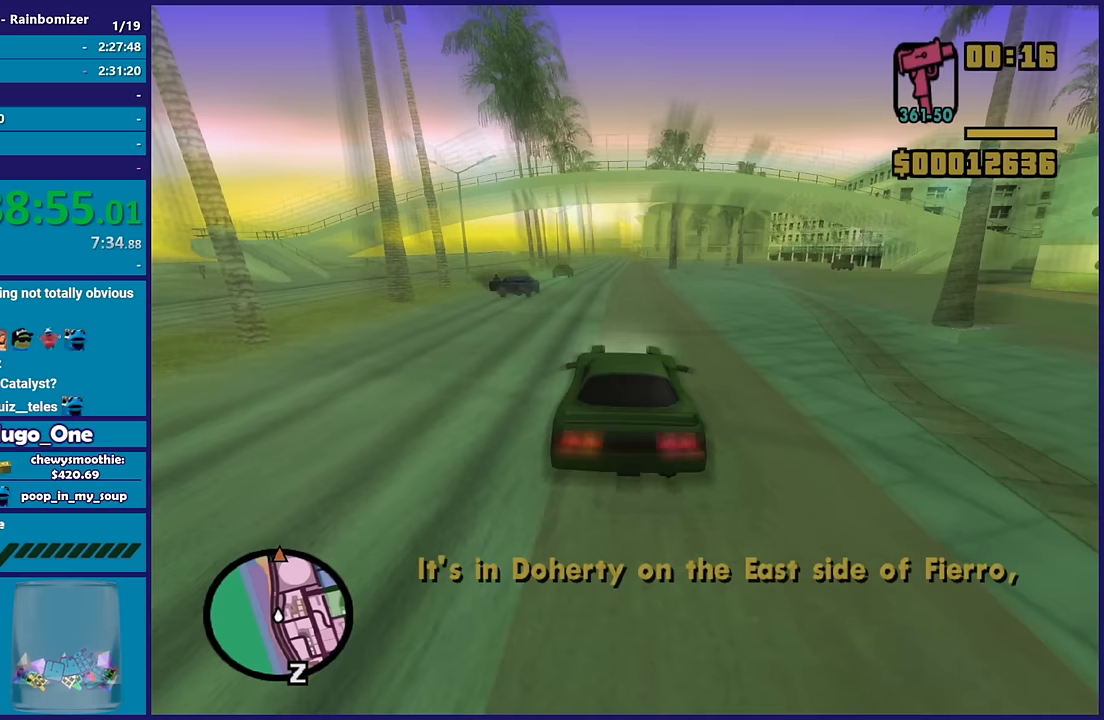
{"buttons": ["R2"], "left_stick": "center", "right_stick": "center", "button_events": []}
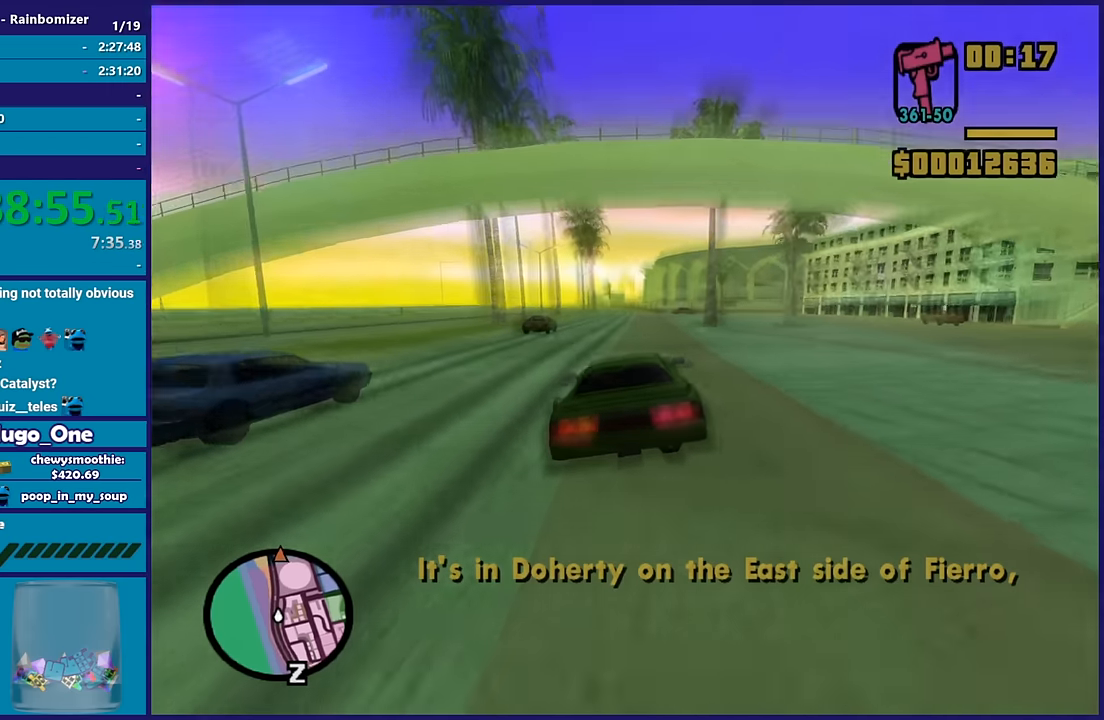
{"buttons": ["R2"], "left_stick": "center", "right_stick": "center", "button_events": []}
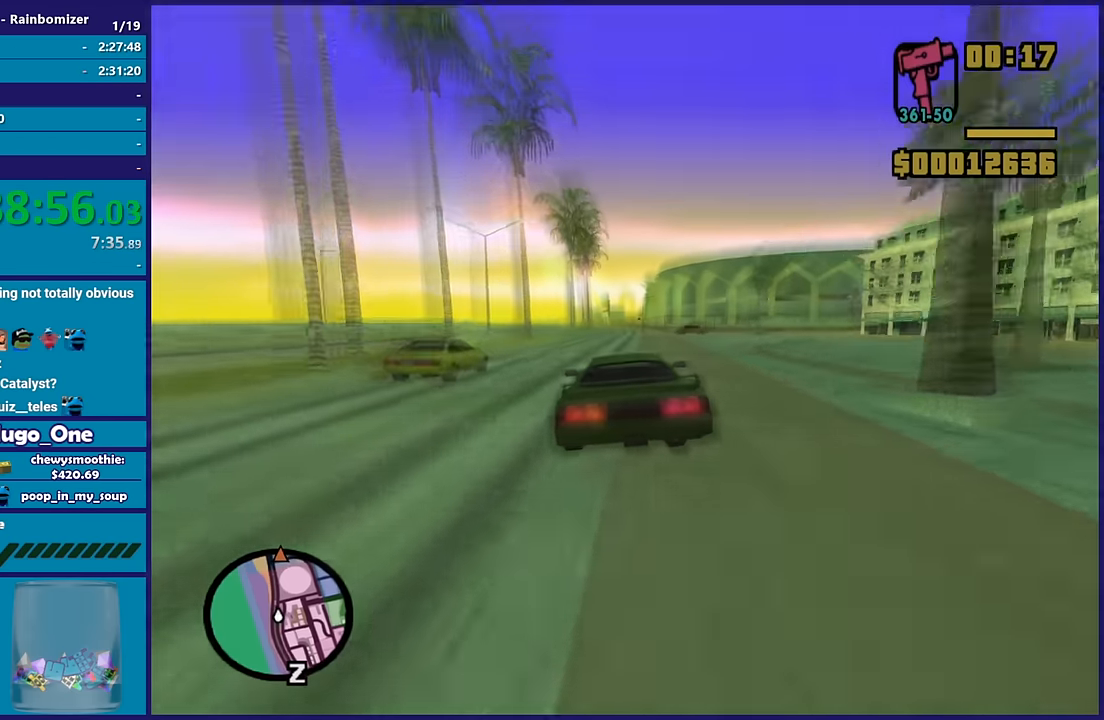
{"buttons": ["R2"], "left_stick": "left", "right_stick": "down", "button_events": []}
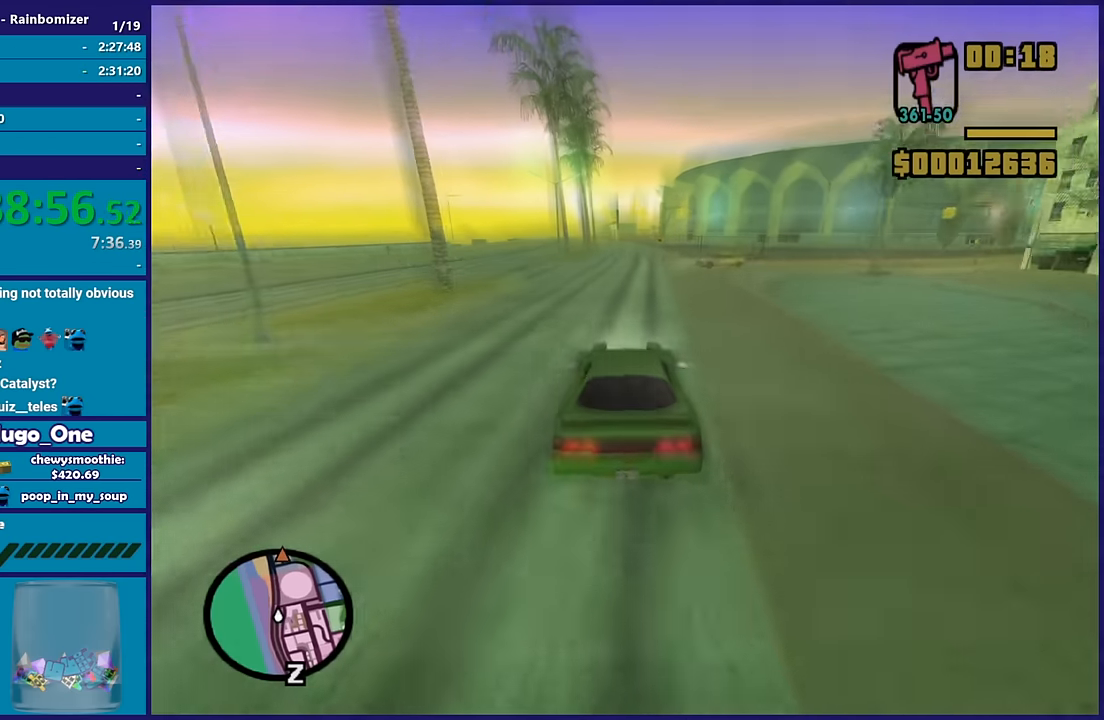
{"buttons": ["R2"], "left_stick": "down-right", "right_stick": "down-left", "button_events": []}
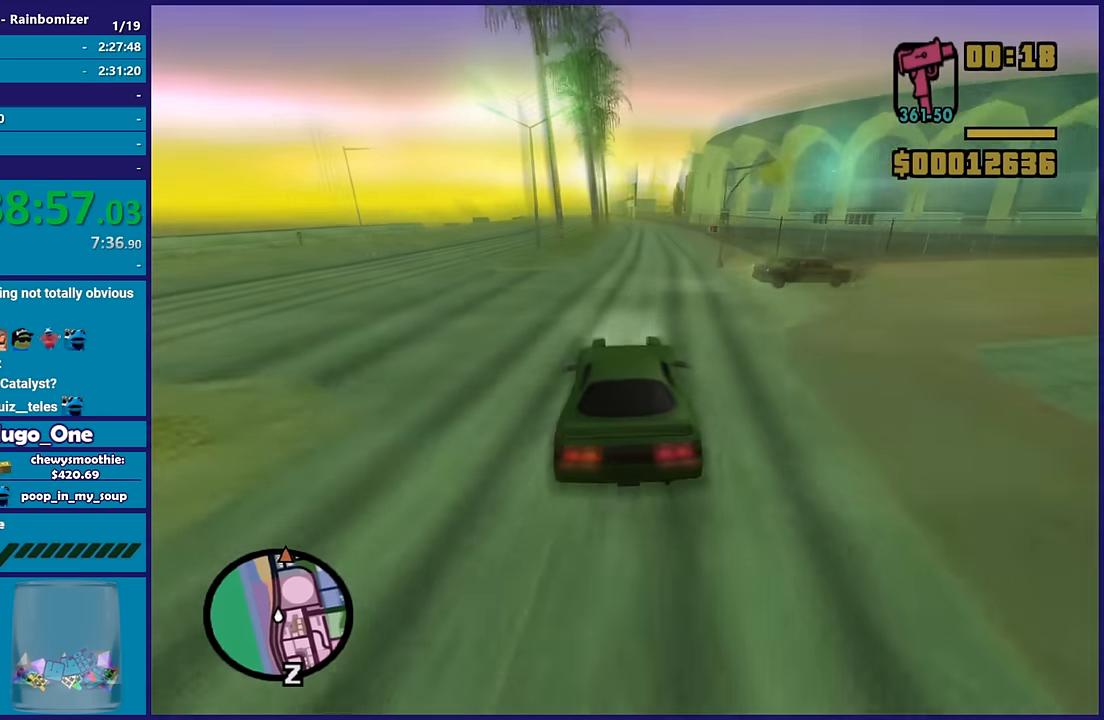
{"buttons": ["R2"], "left_stick": "center", "right_stick": "down-left", "button_events": []}
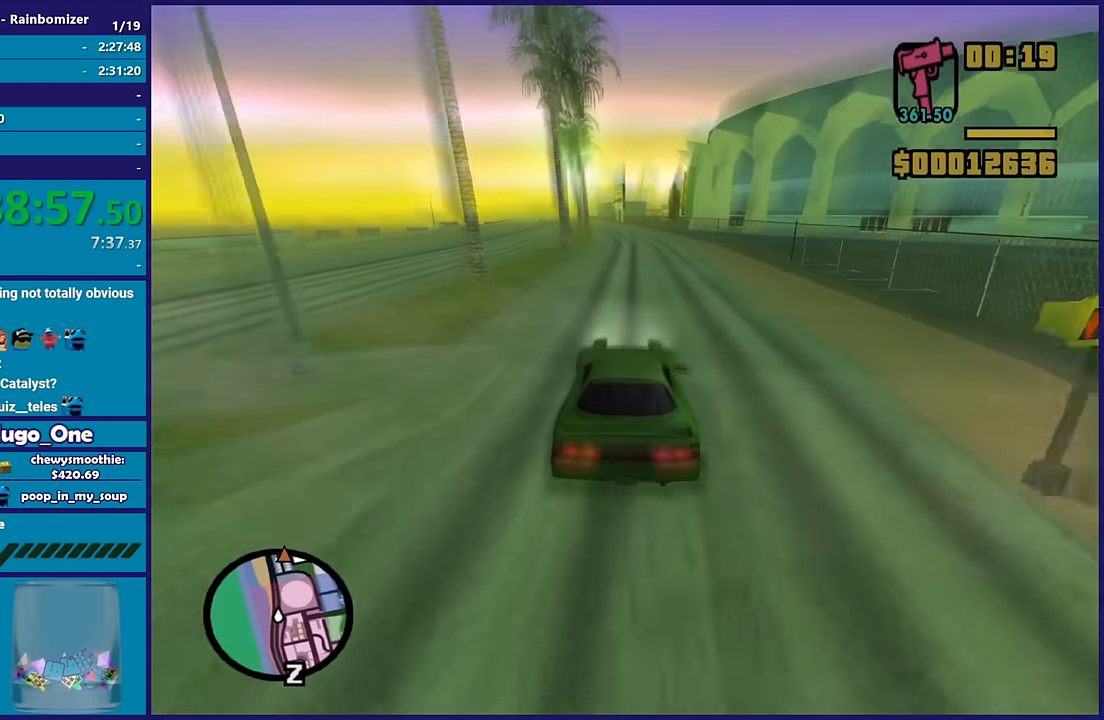
{"buttons": ["R2"], "left_stick": "center", "right_stick": "down-left", "button_events": []}
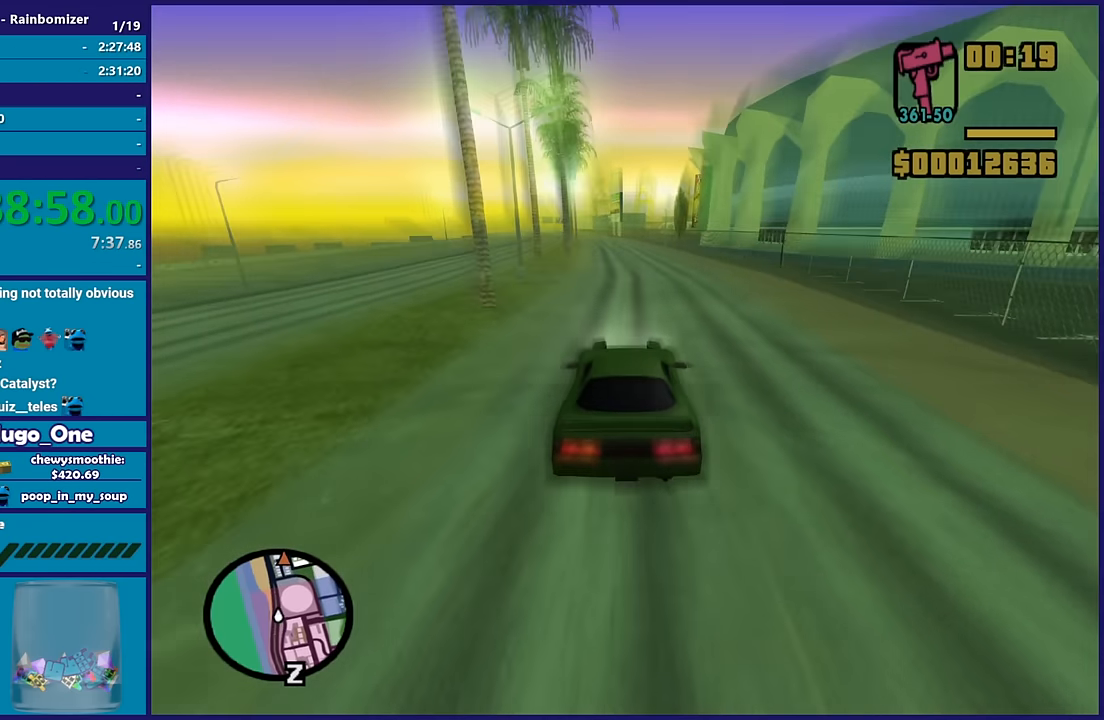
{"buttons": ["R2"], "left_stick": "left", "right_stick": "down-left", "button_events": []}
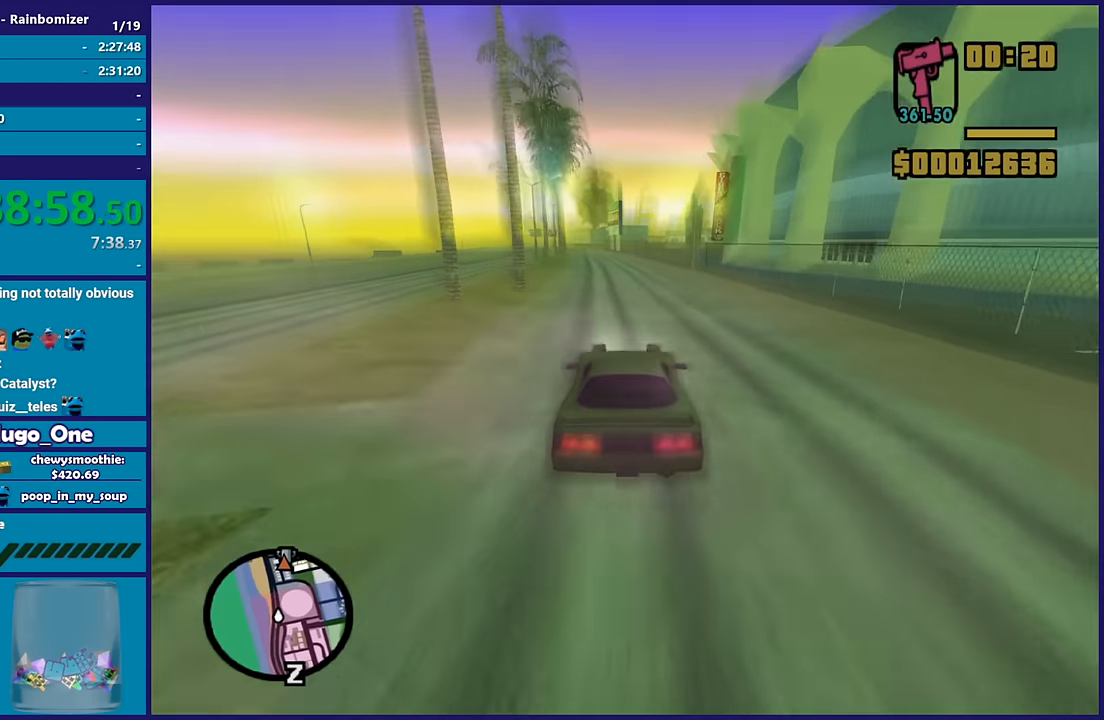
{"buttons": ["R2"], "left_stick": "left", "right_stick": "down-left", "button_events": []}
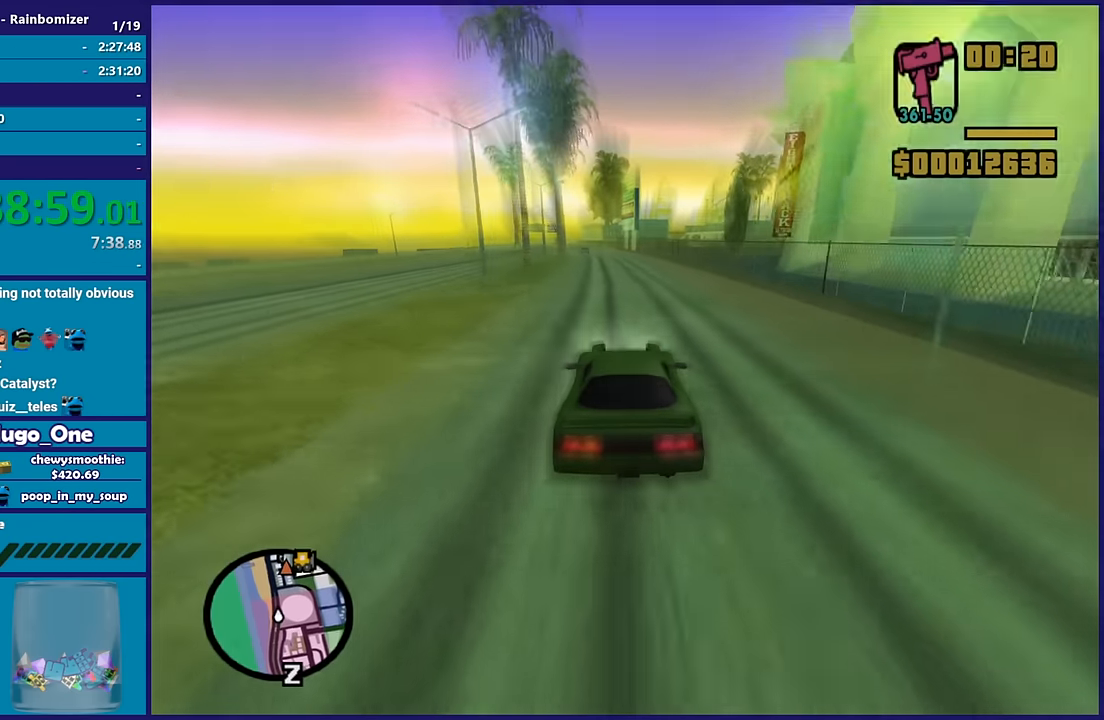
{"buttons": ["R2"], "left_stick": "down-right", "right_stick": "down-left", "button_events": []}